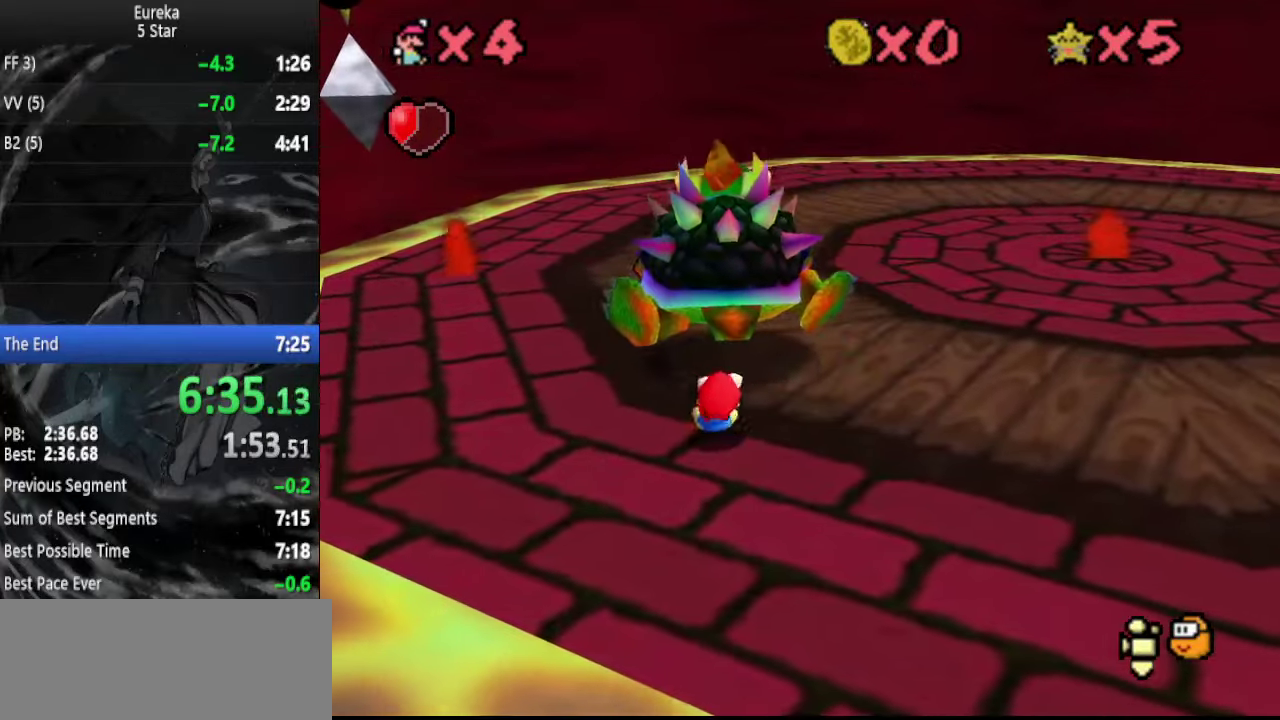
Gameplay with a controller (Nintendo layout); each line is a JSON object with the inputs held at the frame after it. "events" lists button and stick changes between this image and that frame as [ms after this image, input, new state], when the widget could be followed in between. Not read: L3 R3.
{"buttons": [], "left_stick": "up", "events": [[134, "left_stick", "up"]]}
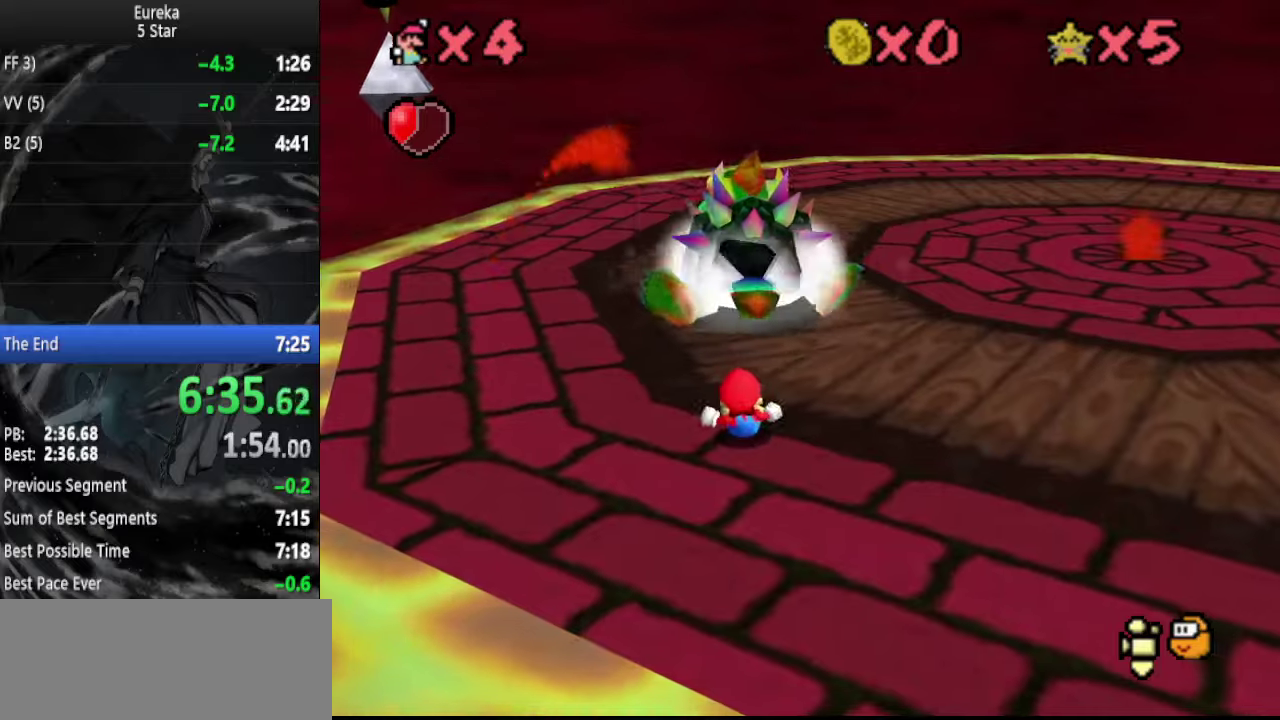
{"buttons": [], "left_stick": "up", "events": []}
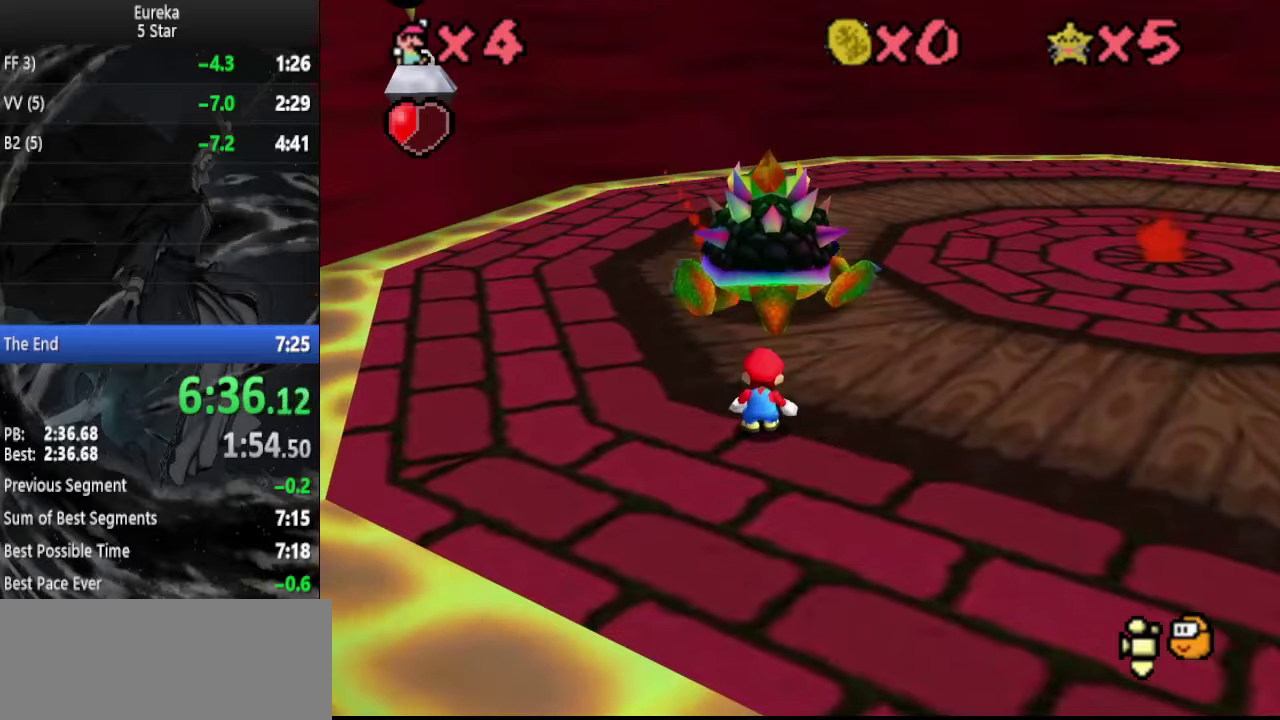
{"buttons": [], "left_stick": "up", "events": [[334, "A", "down"], [367, "B", "down"], [434, "A", "up"], [467, "B", "up"]]}
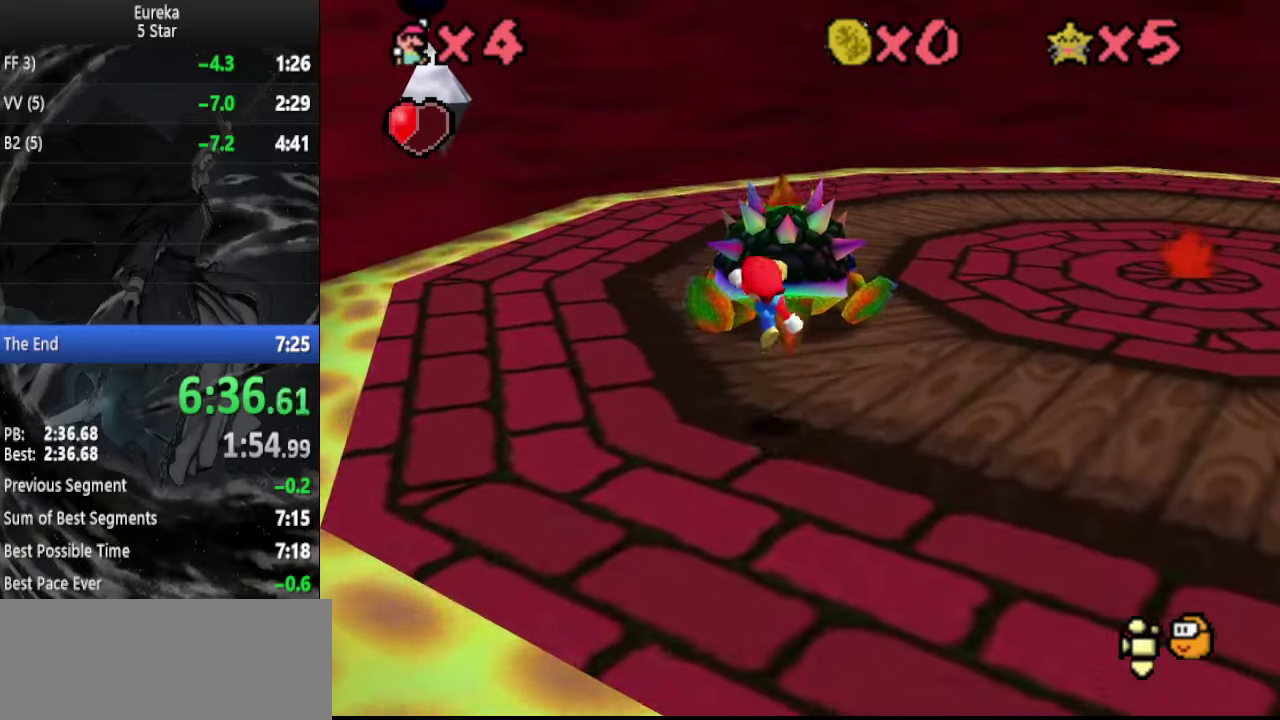
{"buttons": [], "left_stick": "up", "events": [[167, "DPAD_DOWN", "down"], [234, "DPAD_DOWN", "up"]]}
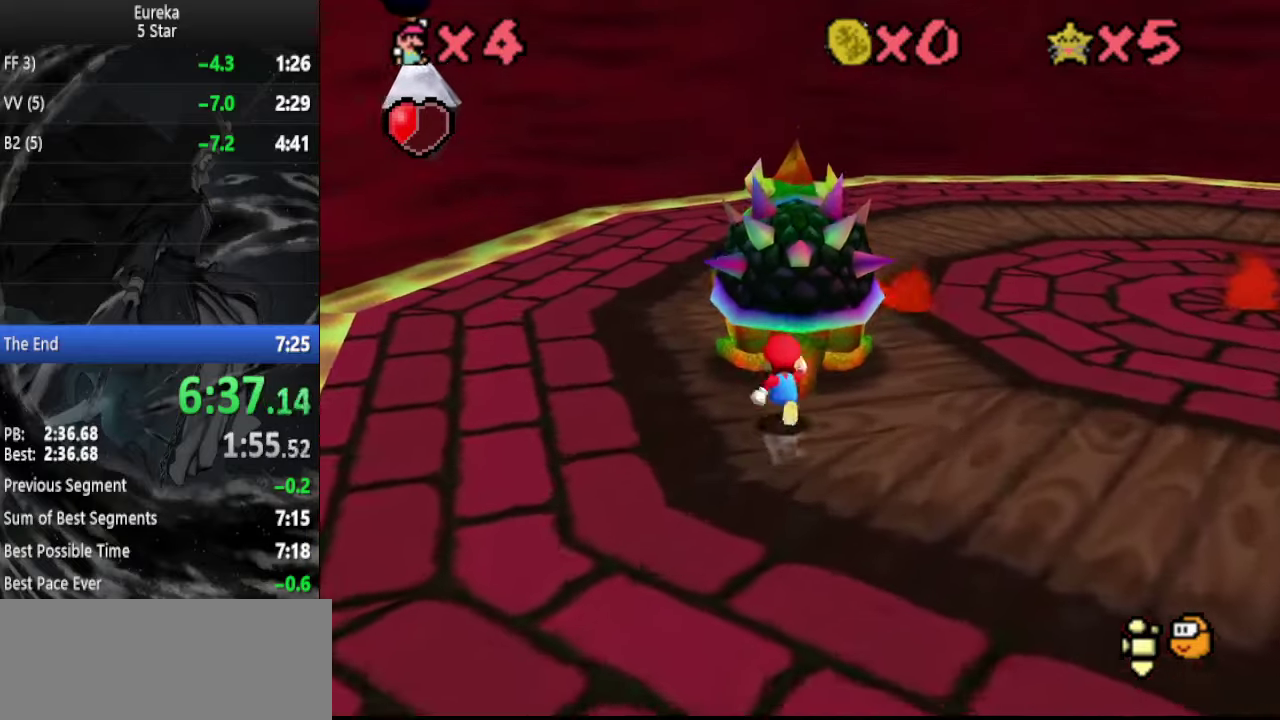
{"buttons": [], "left_stick": "up", "events": [[167, "left_stick", "up-right"], [467, "left_stick", "up"]]}